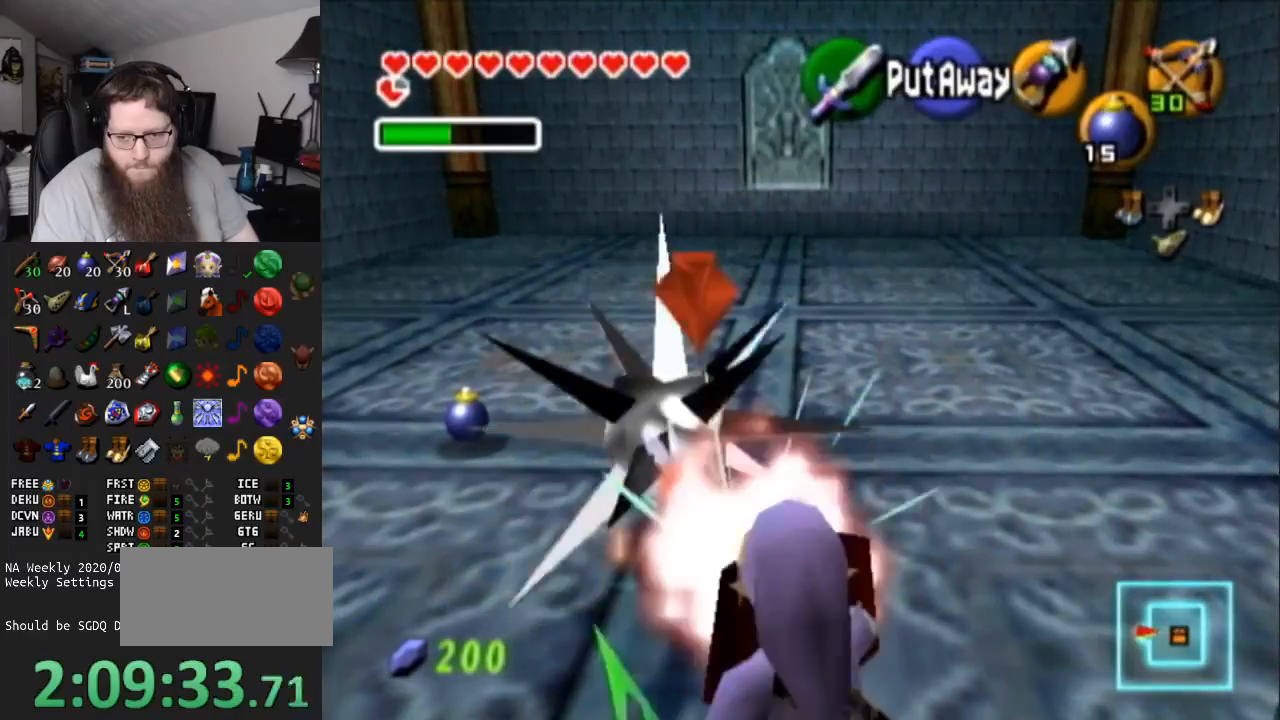
Gameplay with a controller (Nintendo layout); each line is a JSON object with the inputs held at the frame after it. "events" lists button and stick changes between this image and that frame as [ms after this image, input, new state], when the widget could be followed in between. Not read: L3 R3.
{"buttons": ["B", "R1"], "left_stick": "up-left", "right_stick": "center", "events": [[167, "left_stick", "up"], [300, "R1", "down"], [300, "left_stick", "center"], [417, "left_stick", "up-left"], [450, "B", "down"]]}
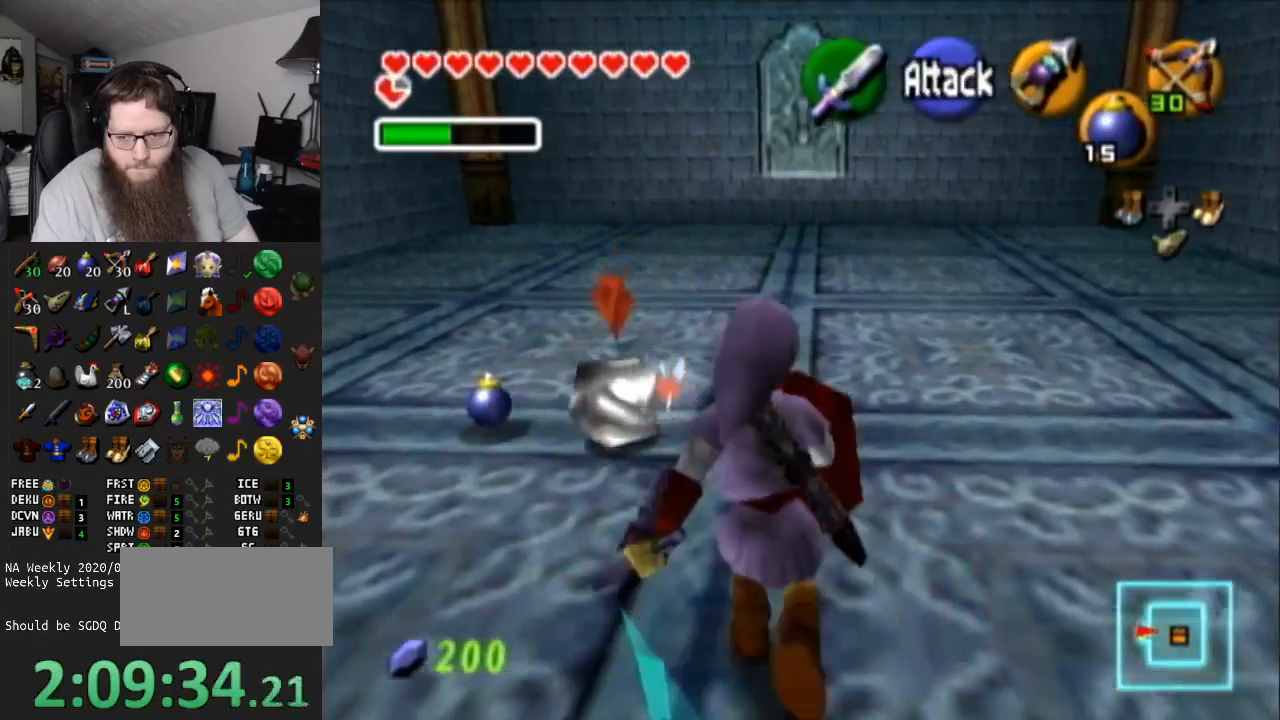
{"buttons": ["R1"], "left_stick": "up-left", "right_stick": "center", "events": [[33, "left_stick", "up"], [133, "B", "up"], [200, "left_stick", "center"], [217, "R1", "up"], [383, "left_stick", "up-left"], [483, "R1", "down"]]}
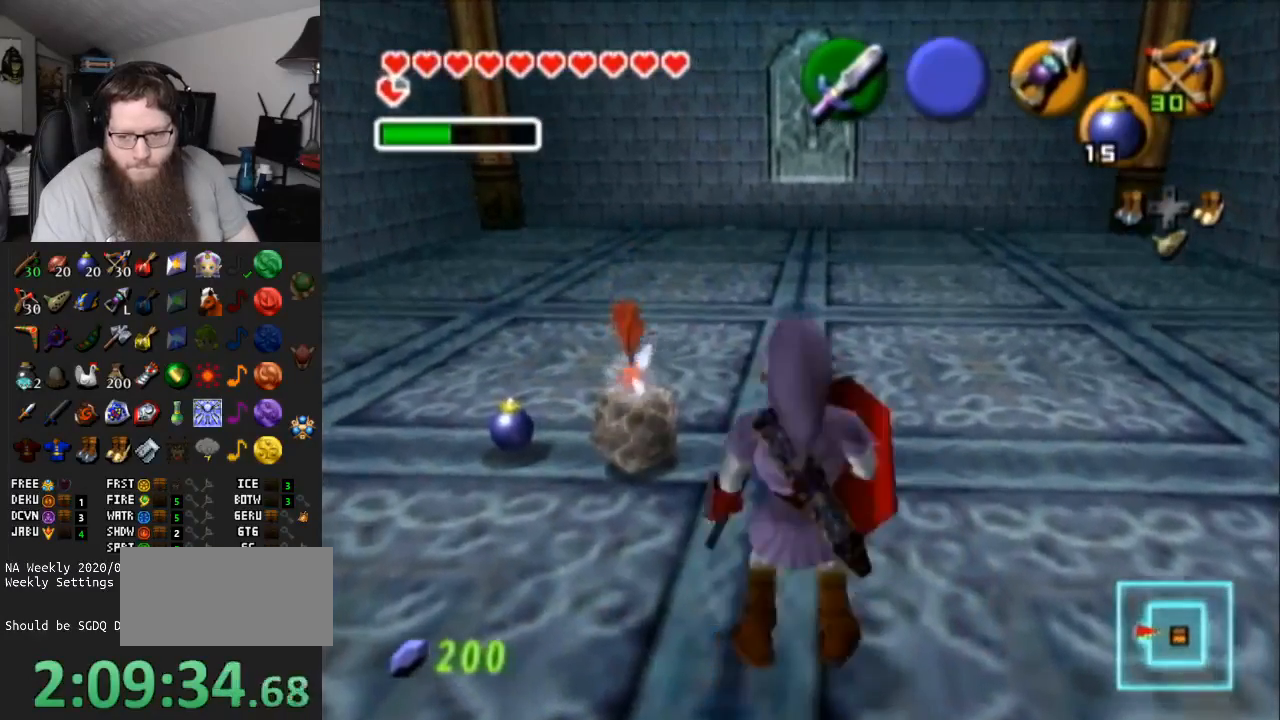
{"buttons": [], "left_stick": "center", "right_stick": "center", "events": [[83, "B", "down"], [167, "left_stick", "center"], [200, "B", "up"], [300, "R1", "up"]]}
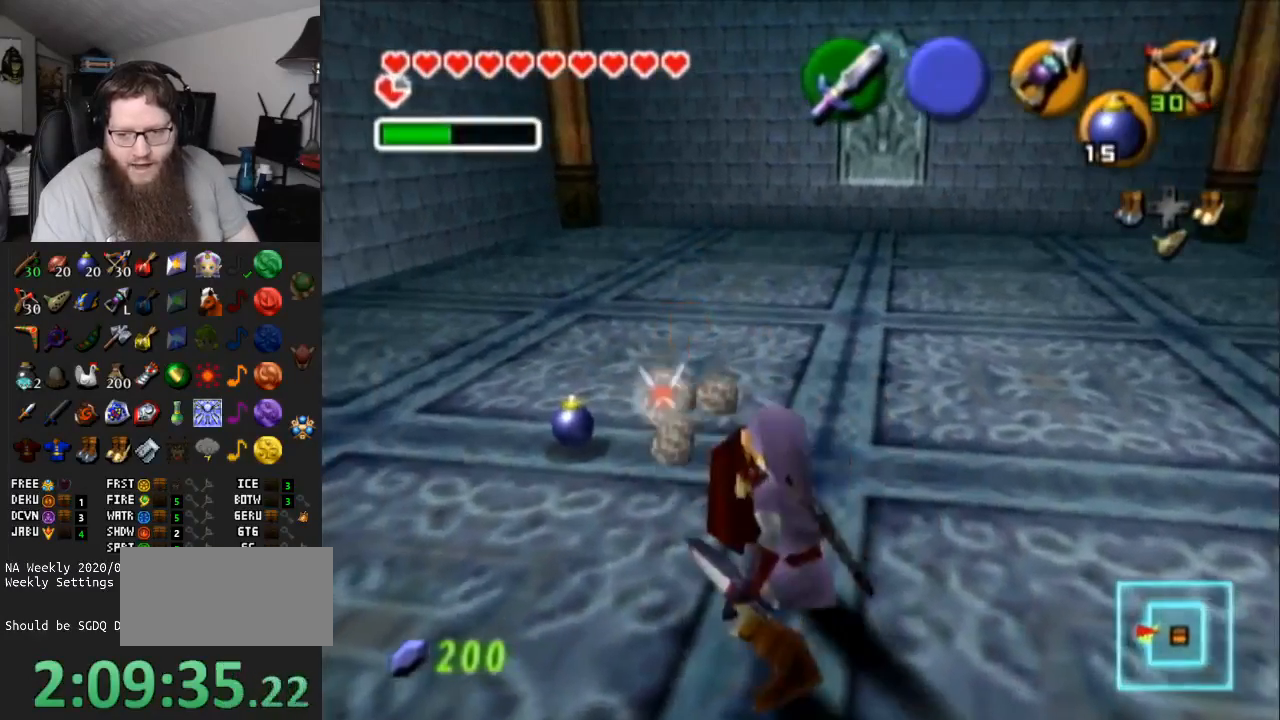
{"buttons": [], "left_stick": "up-right", "right_stick": "center", "events": [[67, "left_stick", "up-left"], [167, "left_stick", "up"], [433, "left_stick", "up-right"]]}
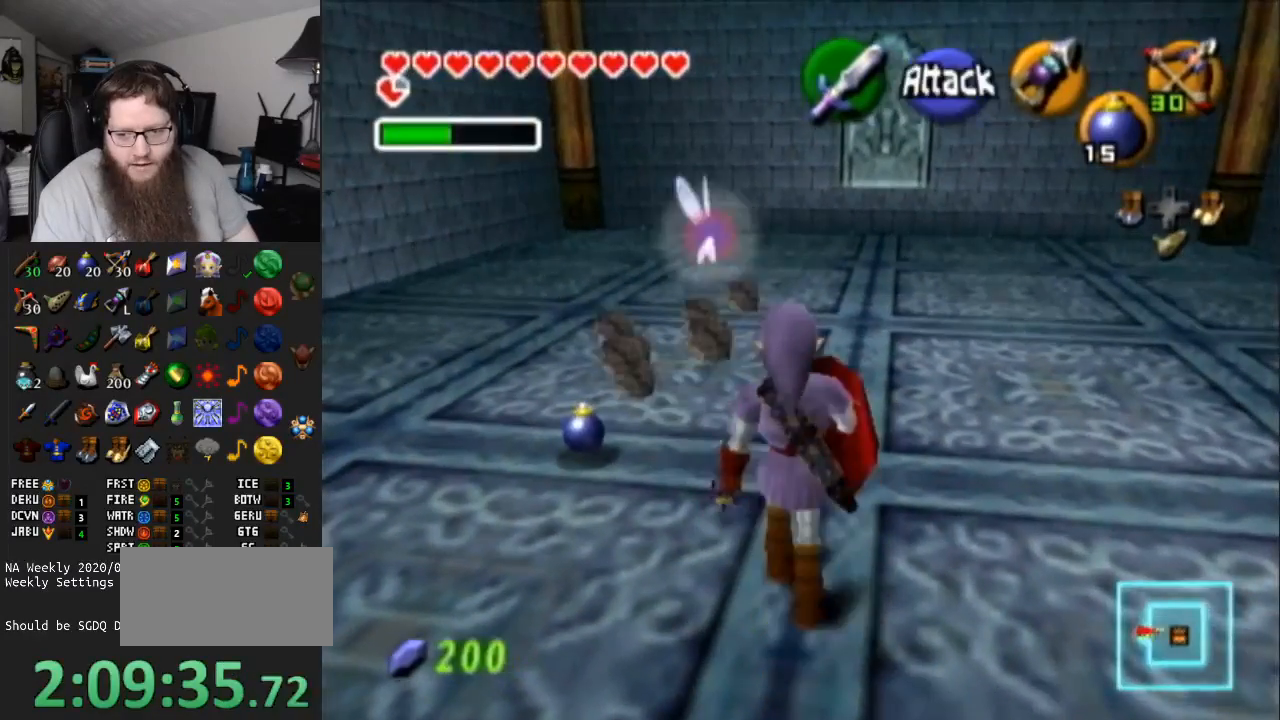
{"buttons": [], "left_stick": "center", "right_stick": "center", "events": [[50, "left_stick", "up"], [250, "left_stick", "center"], [300, "A", "down"], [417, "A", "up"]]}
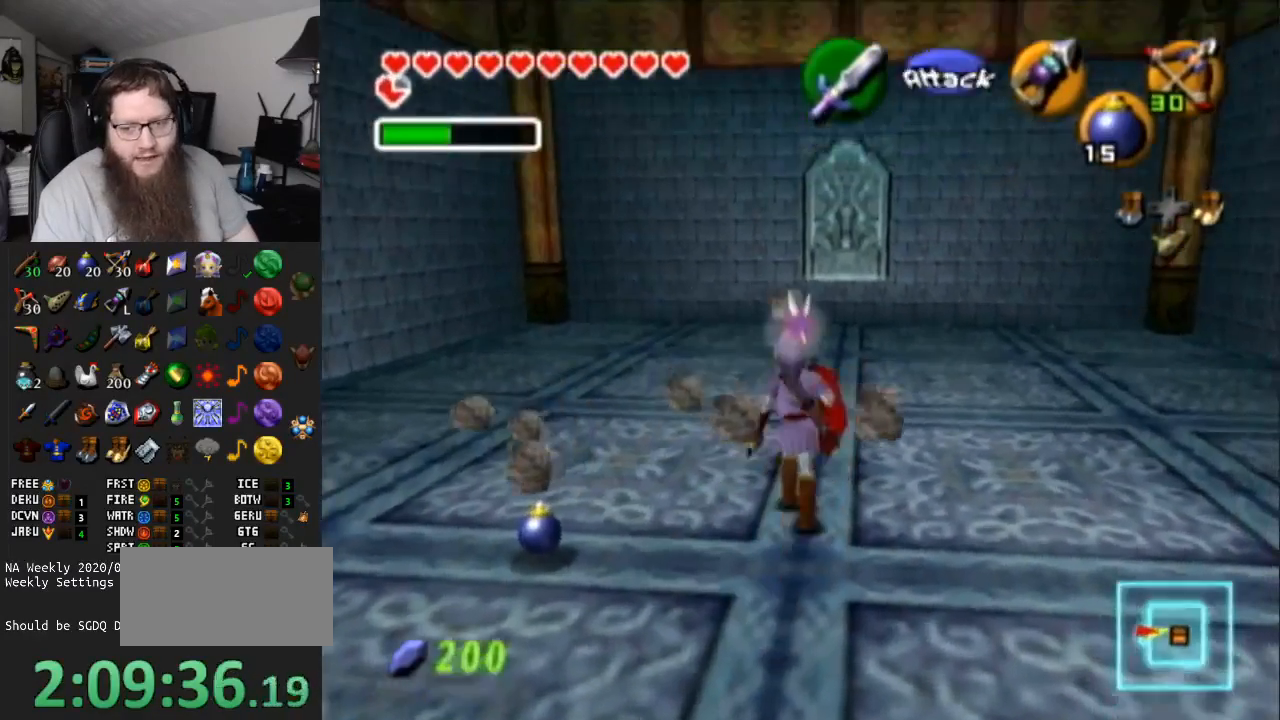
{"buttons": [], "left_stick": "center", "right_stick": "center", "events": []}
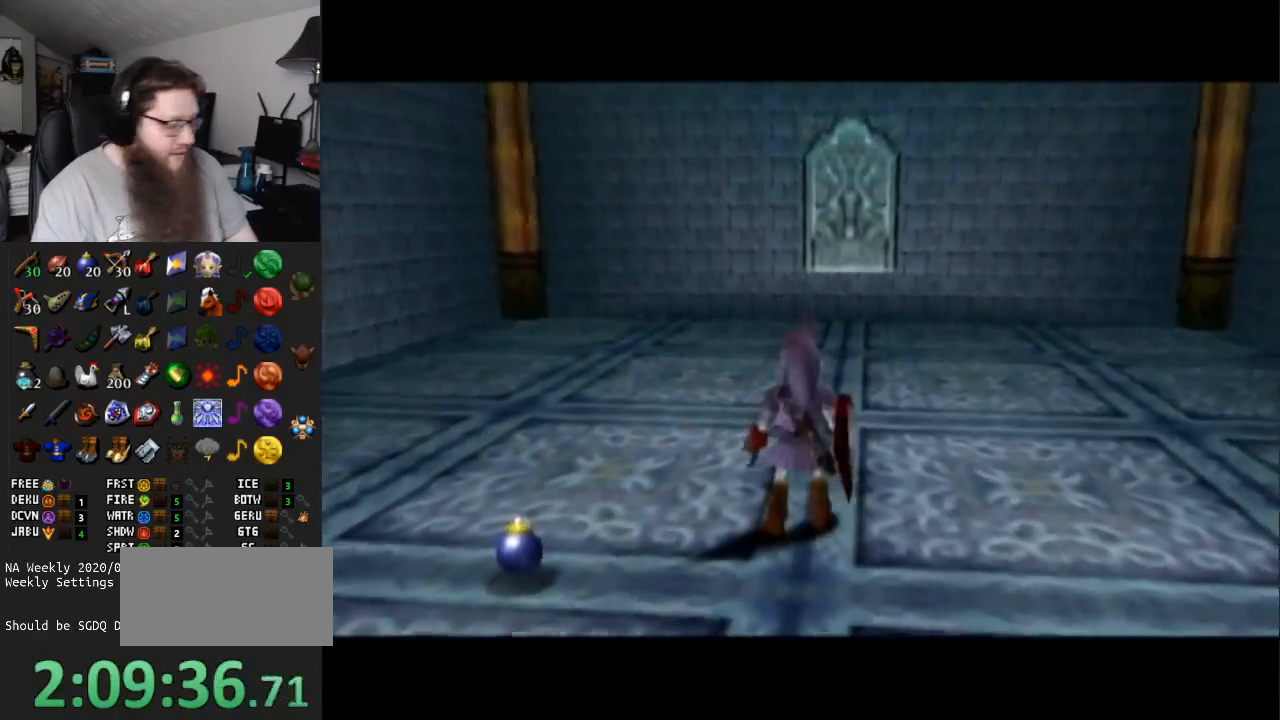
{"buttons": [], "left_stick": "center", "right_stick": "center", "events": []}
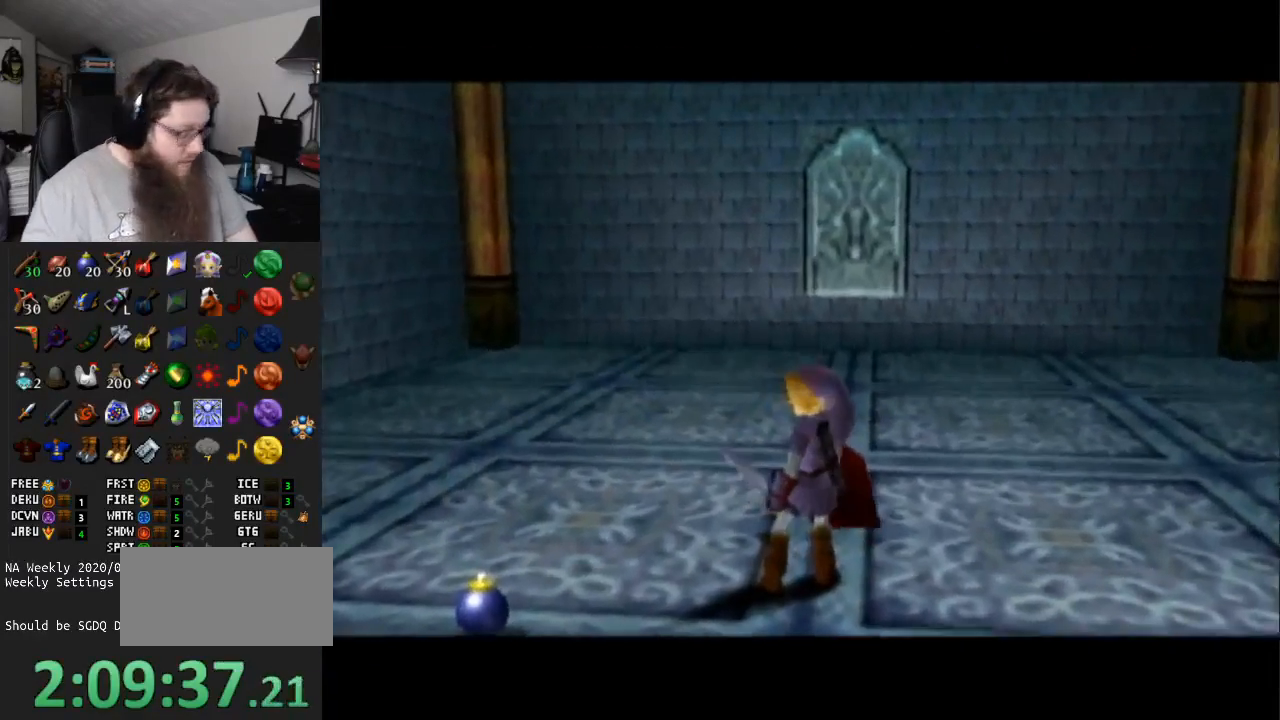
{"buttons": [], "left_stick": "center", "right_stick": "center", "events": []}
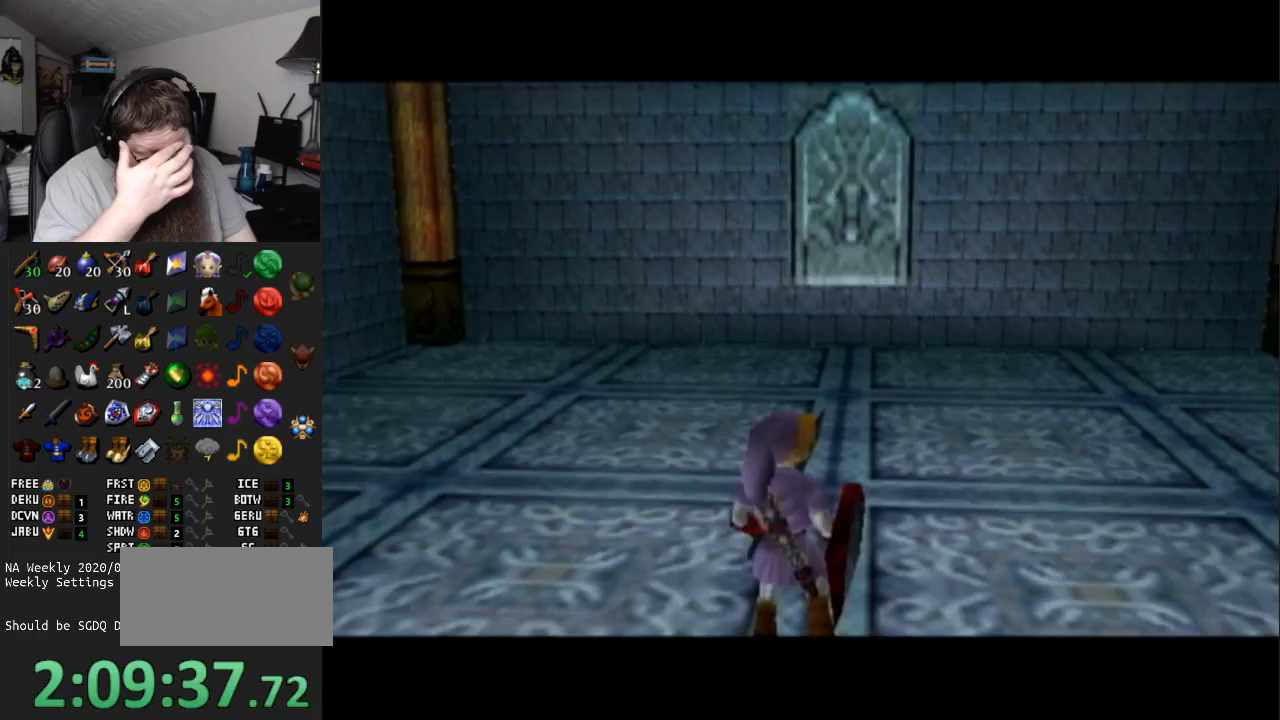
{"buttons": [], "left_stick": "center", "right_stick": "center", "events": []}
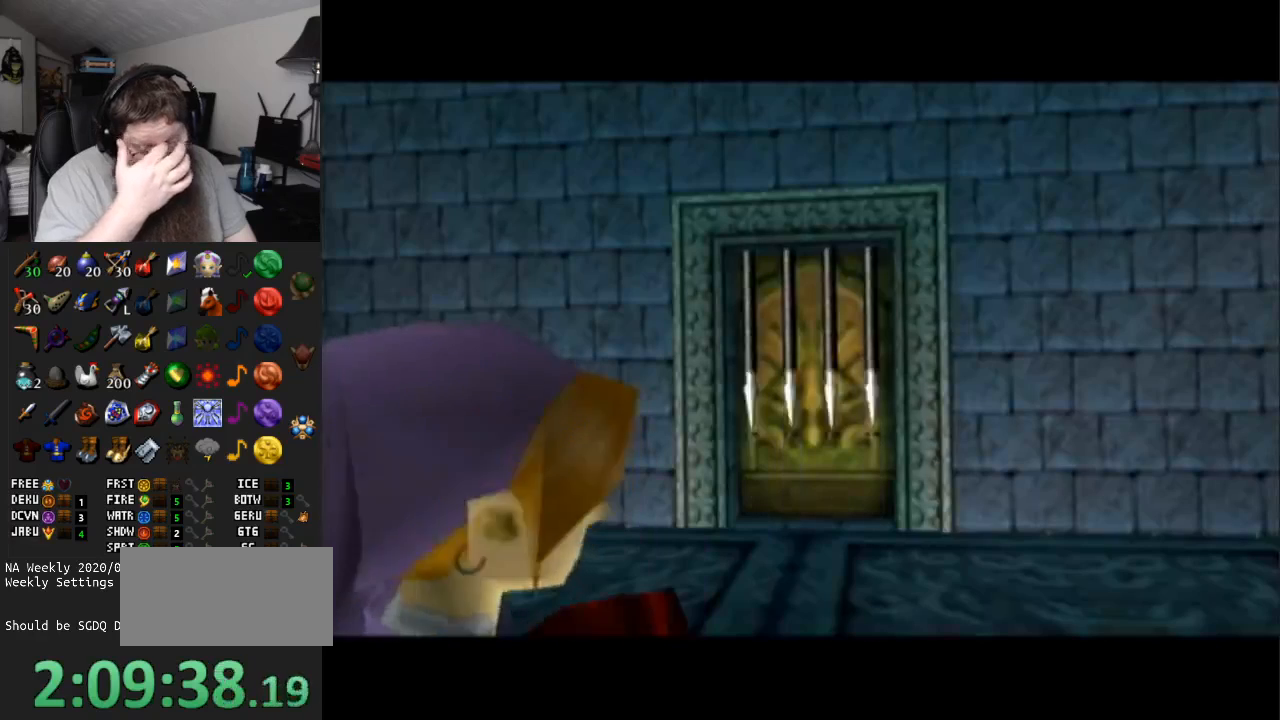
{"buttons": [], "left_stick": "center", "right_stick": "center", "events": []}
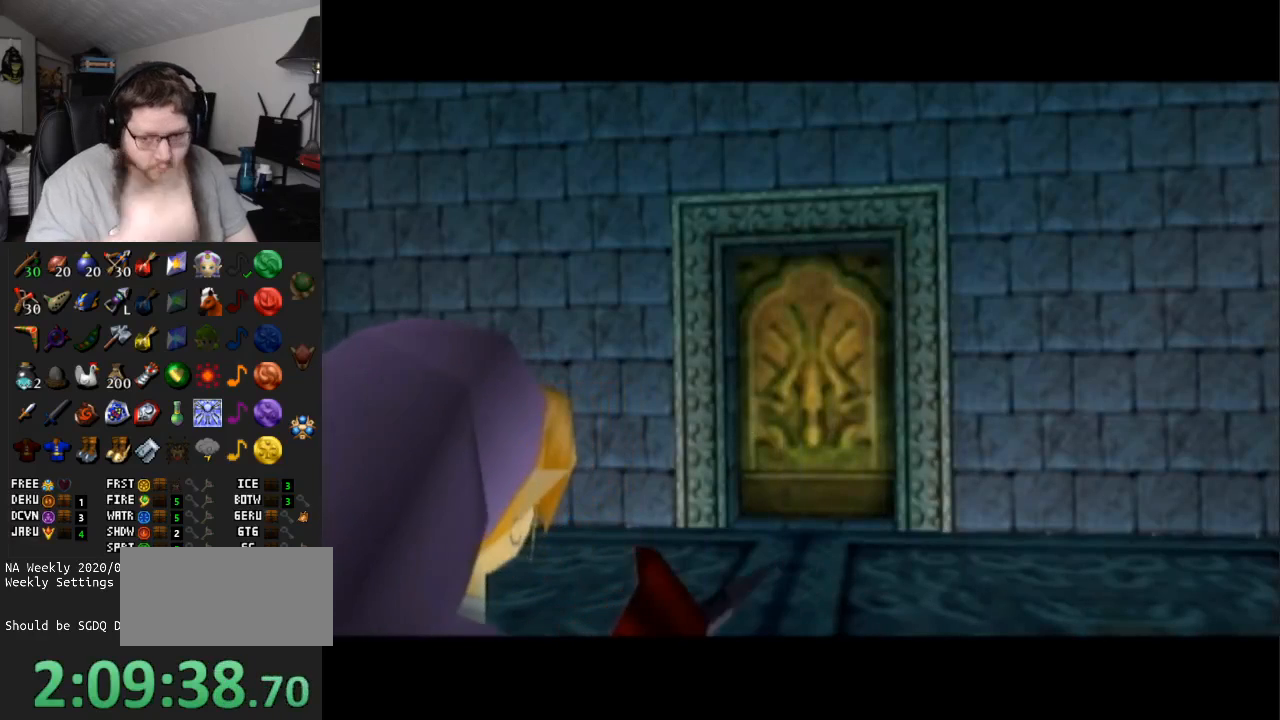
{"buttons": [], "left_stick": "center", "right_stick": "center", "events": []}
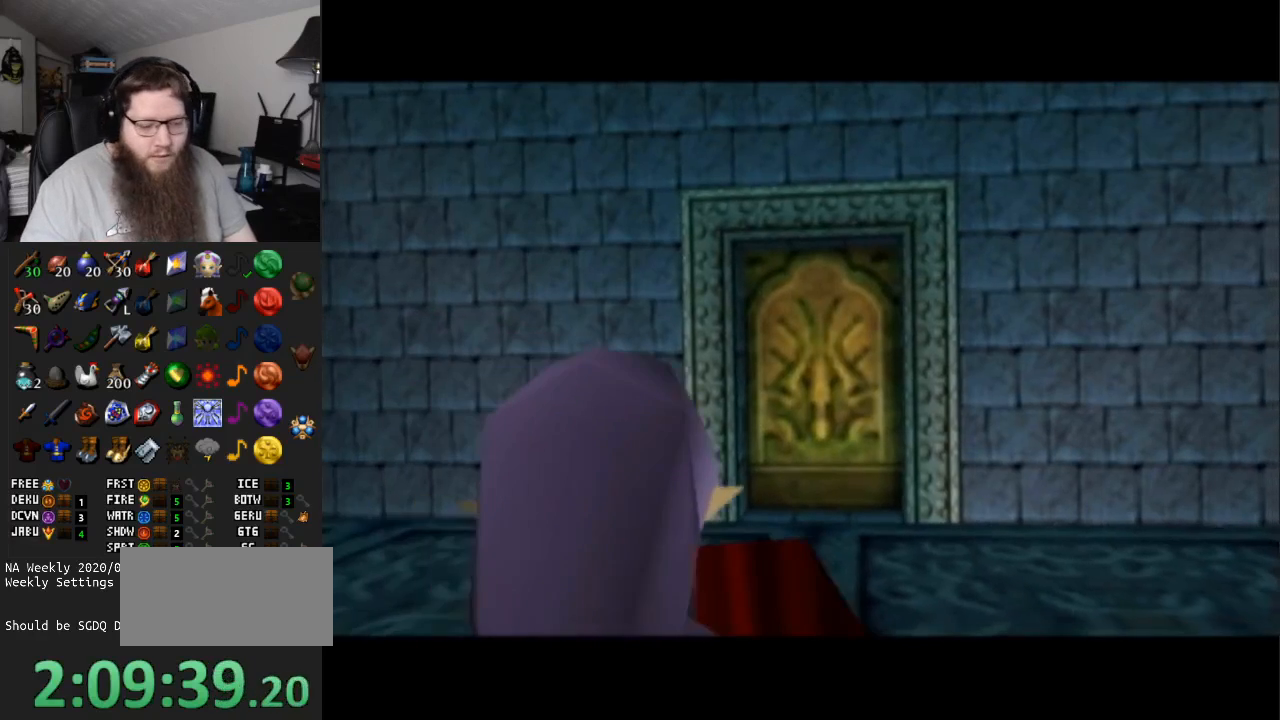
{"buttons": ["A"], "left_stick": "center", "right_stick": "center", "events": [[483, "A", "down"]]}
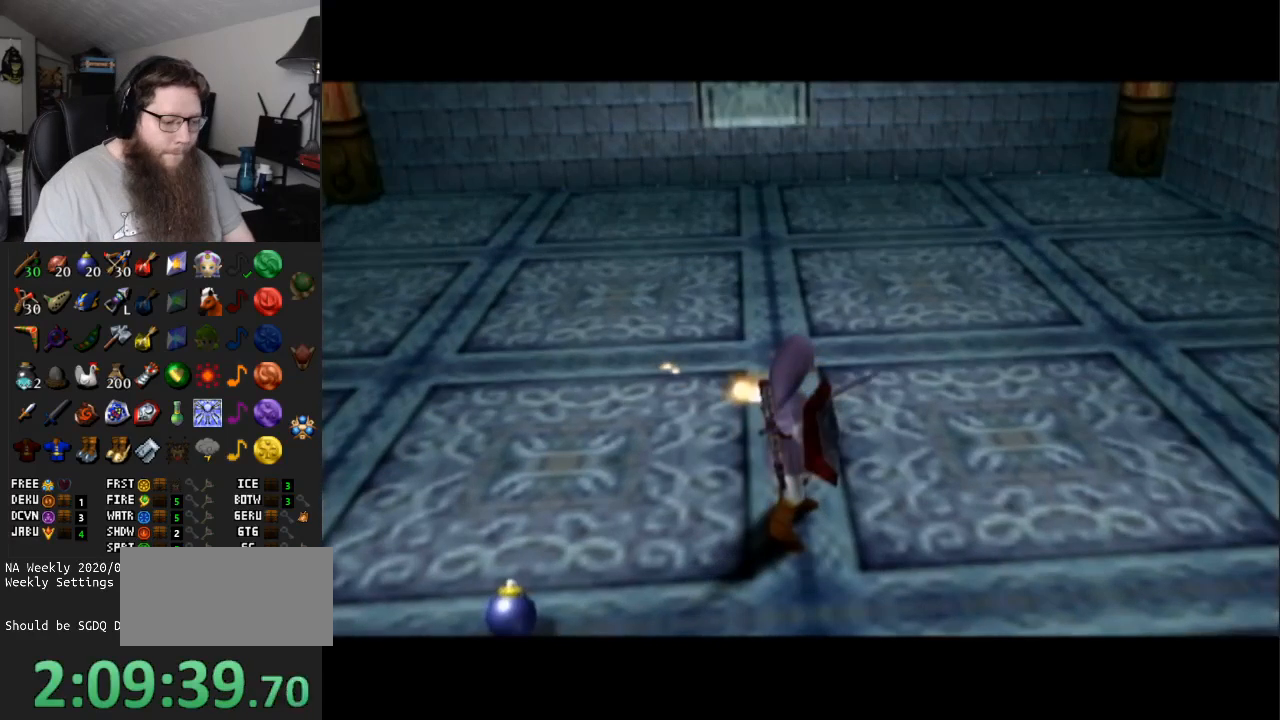
{"buttons": ["A"], "left_stick": "center", "right_stick": "center", "events": []}
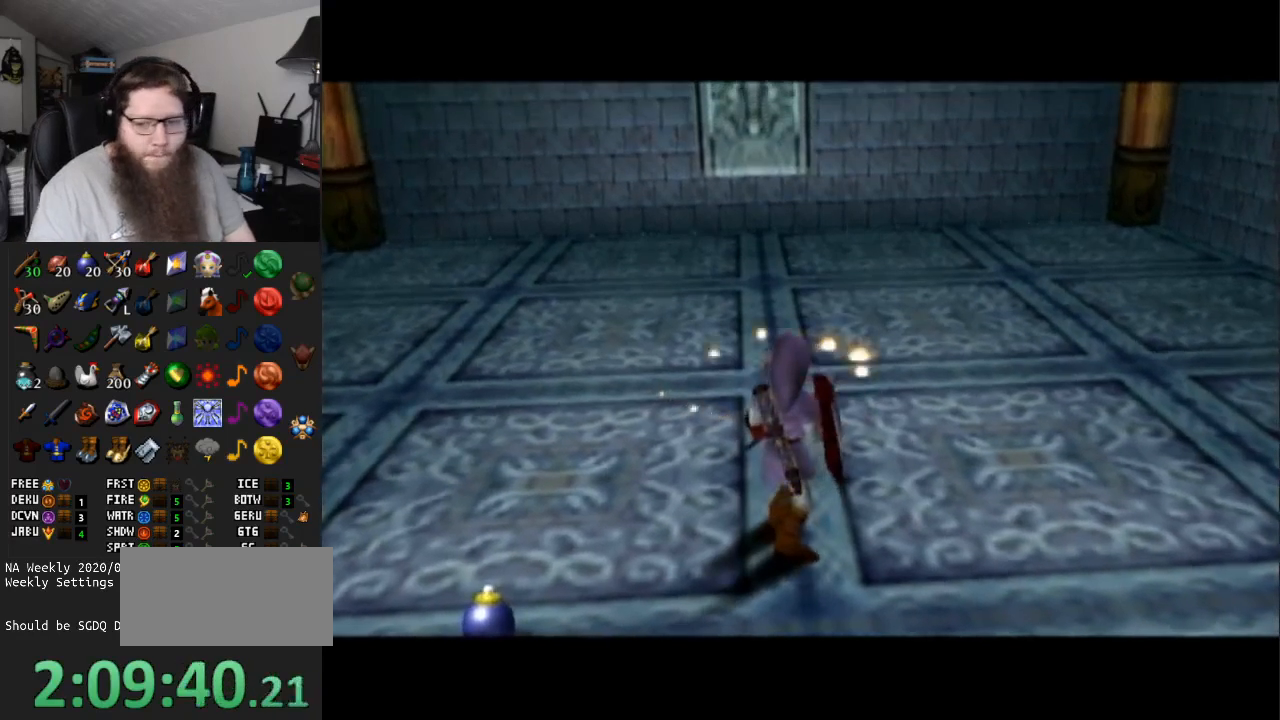
{"buttons": ["A"], "left_stick": "center", "right_stick": "center", "events": []}
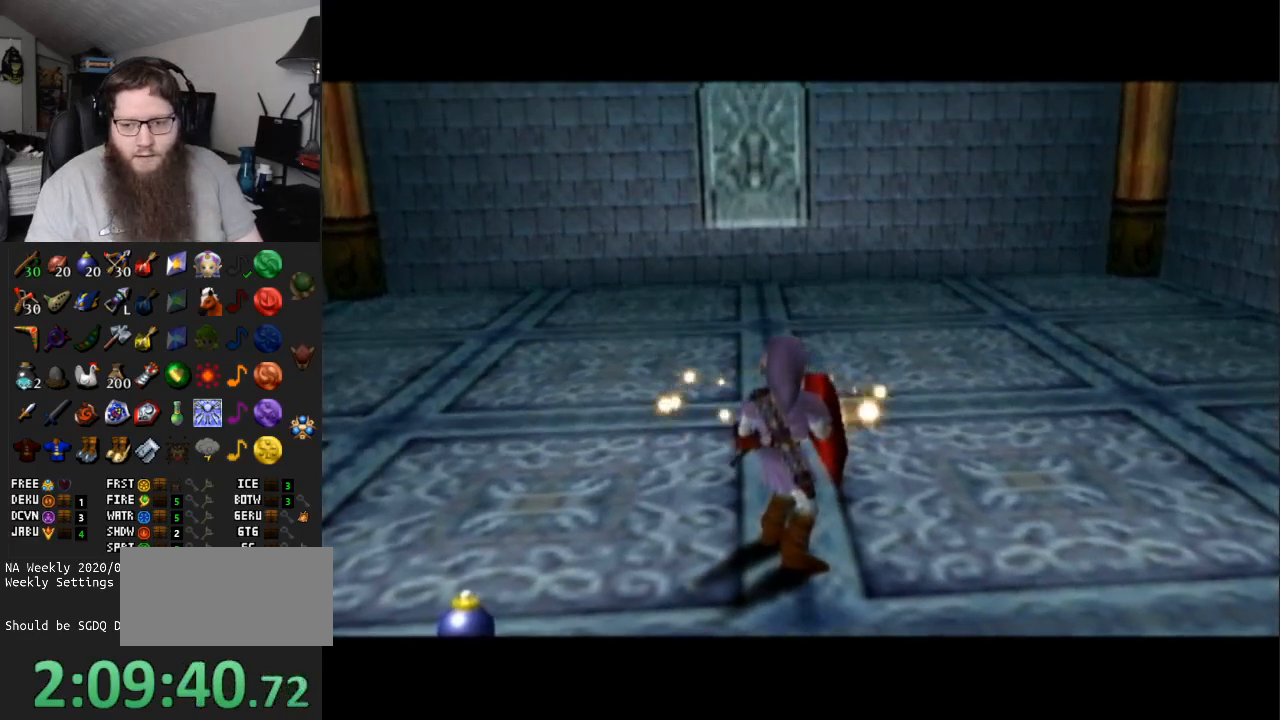
{"buttons": ["A"], "left_stick": "up", "right_stick": "center", "events": [[83, "left_stick", "up"]]}
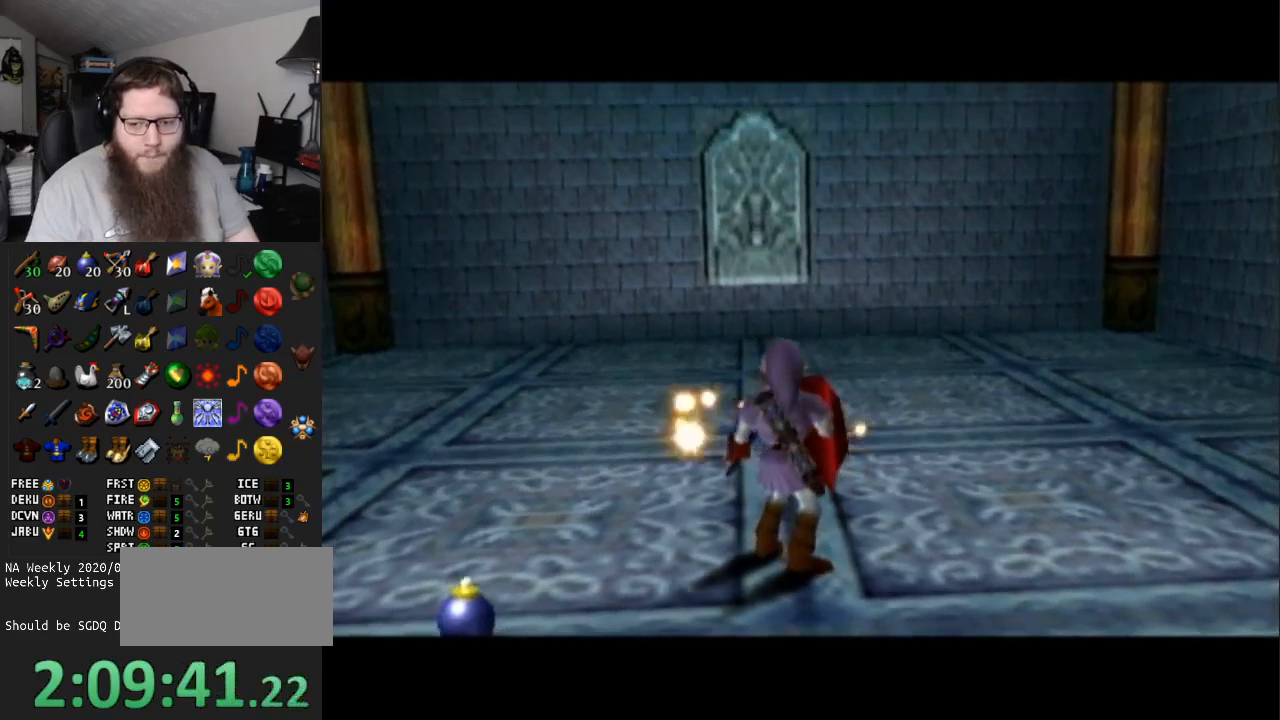
{"buttons": [], "left_stick": "up", "right_stick": "center", "events": [[500, "A", "up"]]}
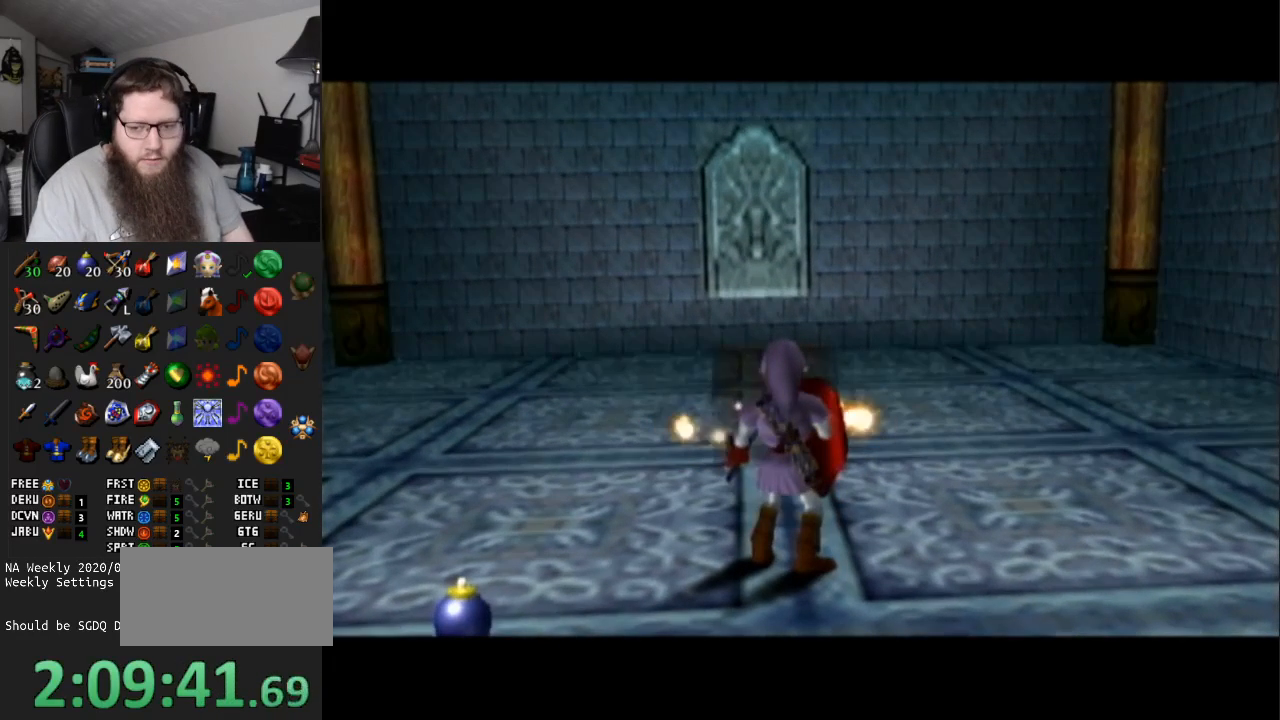
{"buttons": ["A"], "left_stick": "up", "right_stick": "center", "events": [[350, "A", "down"]]}
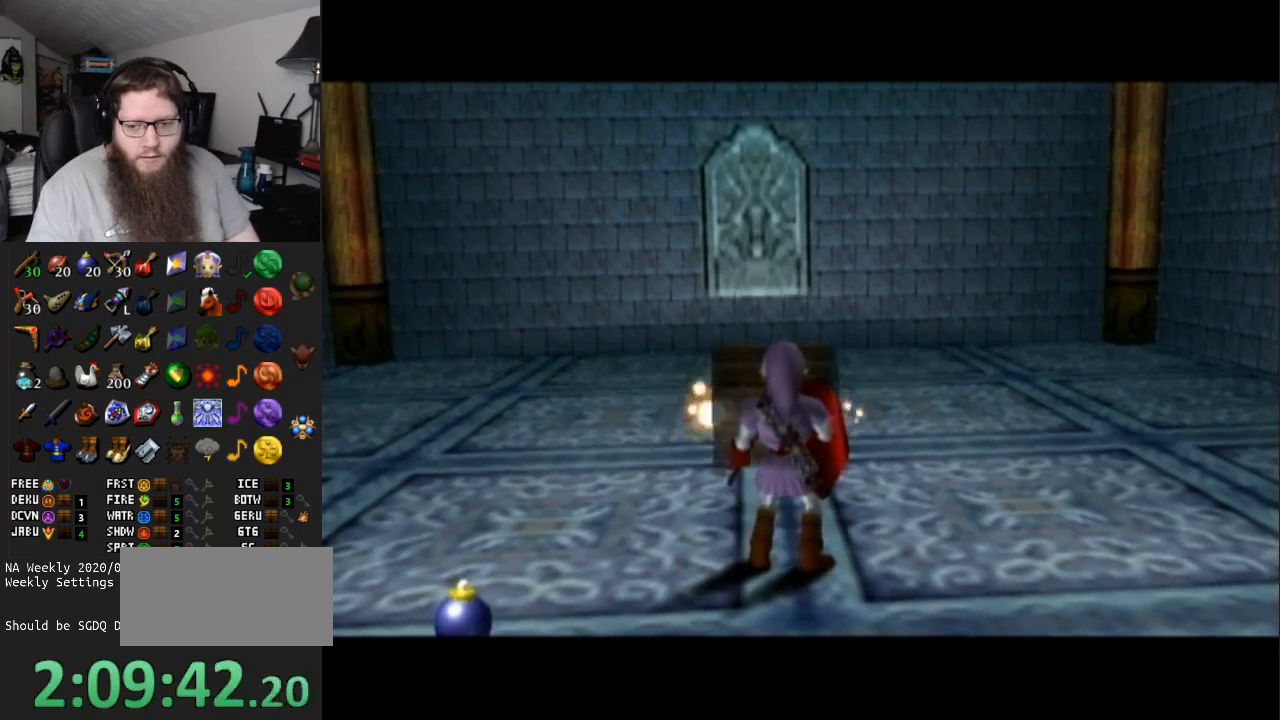
{"buttons": [], "left_stick": "up", "right_stick": "center", "events": [[50, "A", "up"]]}
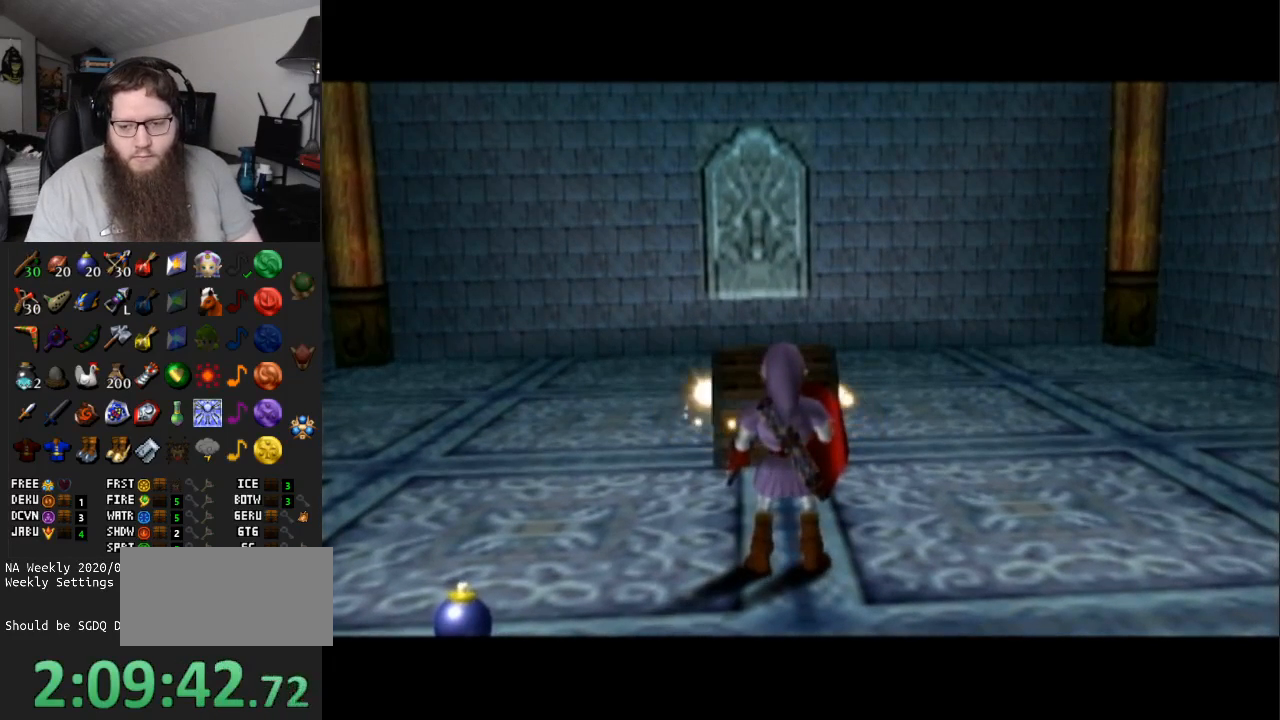
{"buttons": [], "left_stick": "up", "right_stick": "center", "events": []}
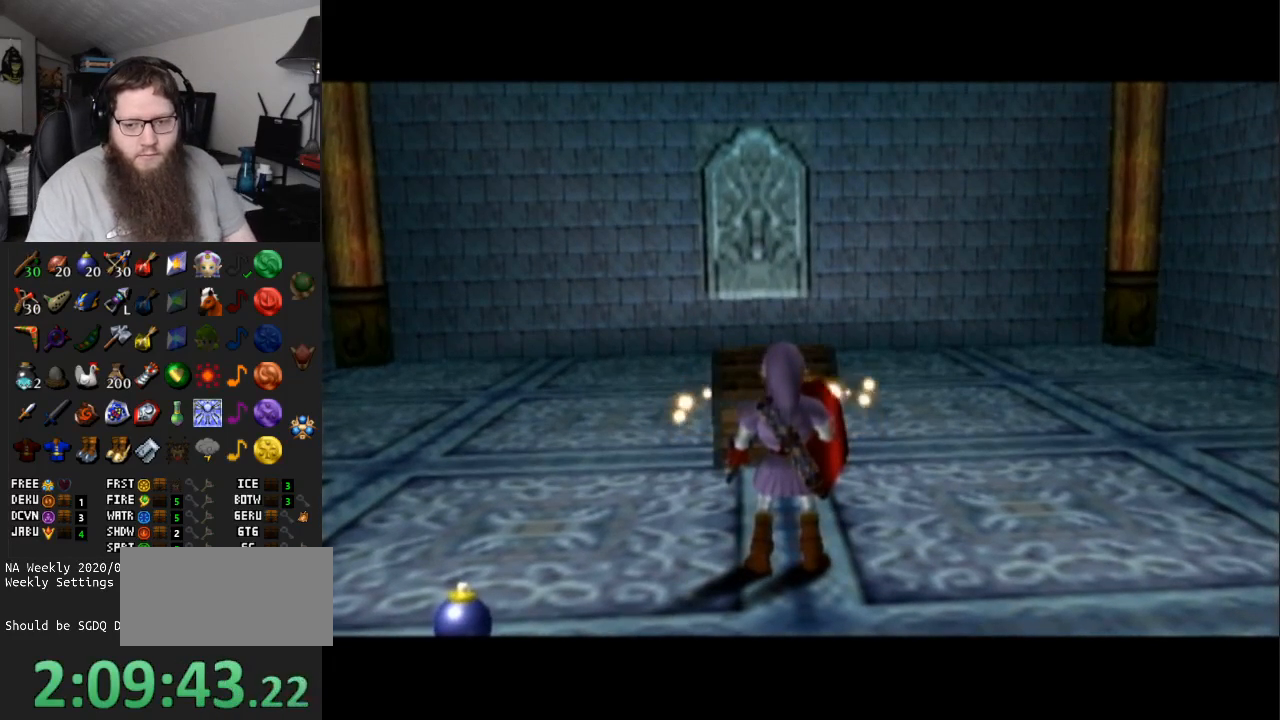
{"buttons": [], "left_stick": "up", "right_stick": "center", "events": []}
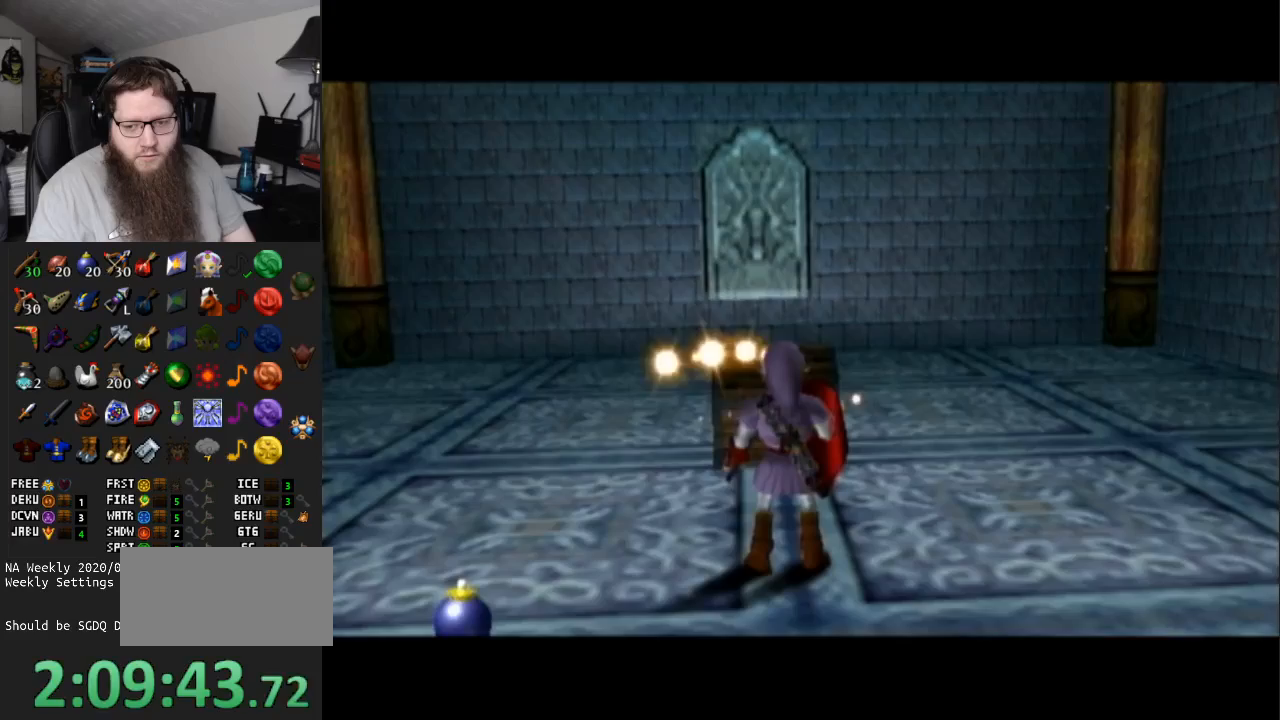
{"buttons": [], "left_stick": "up", "right_stick": "center", "events": []}
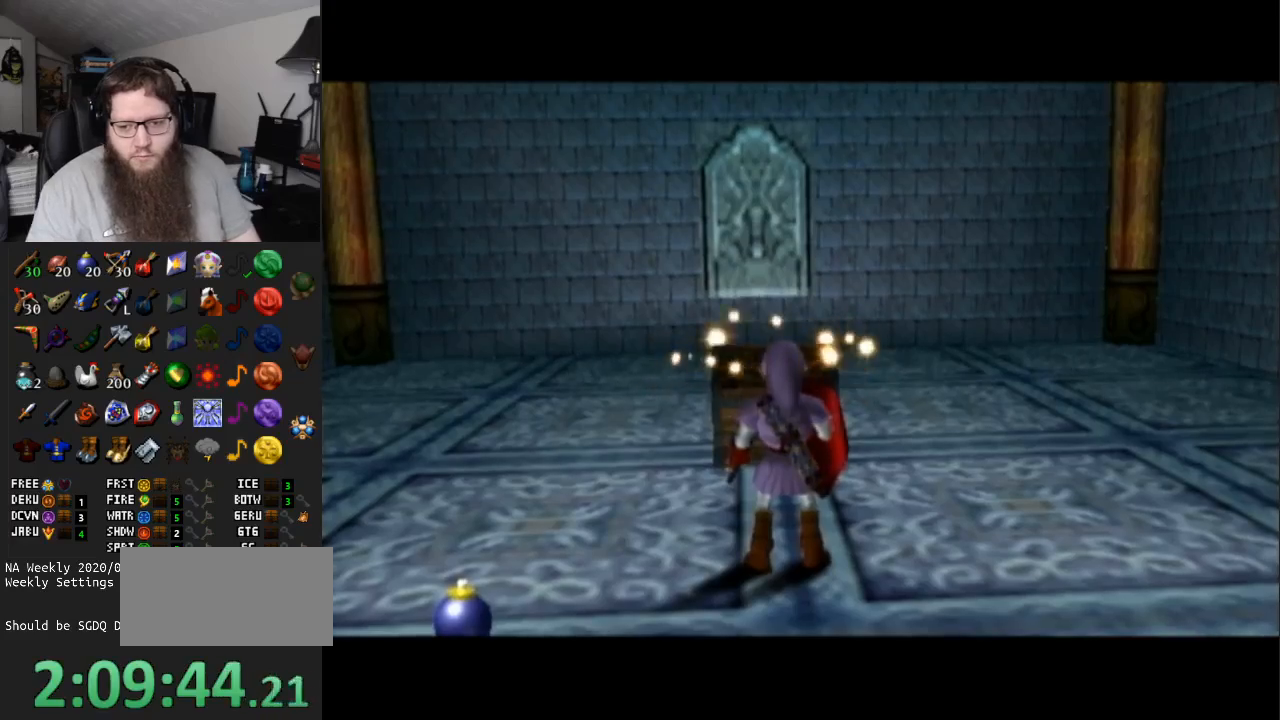
{"buttons": [], "left_stick": "up", "right_stick": "center", "events": []}
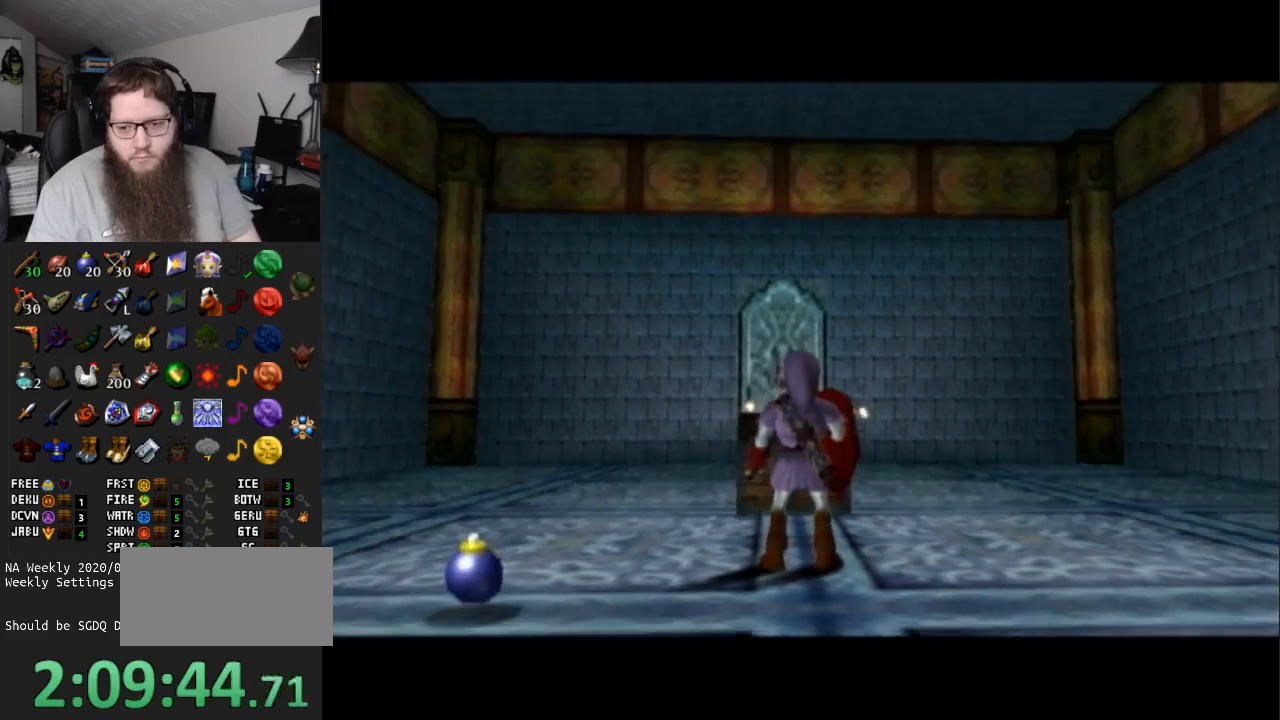
{"buttons": ["A"], "left_stick": "up", "right_stick": "center", "events": [[483, "A", "down"]]}
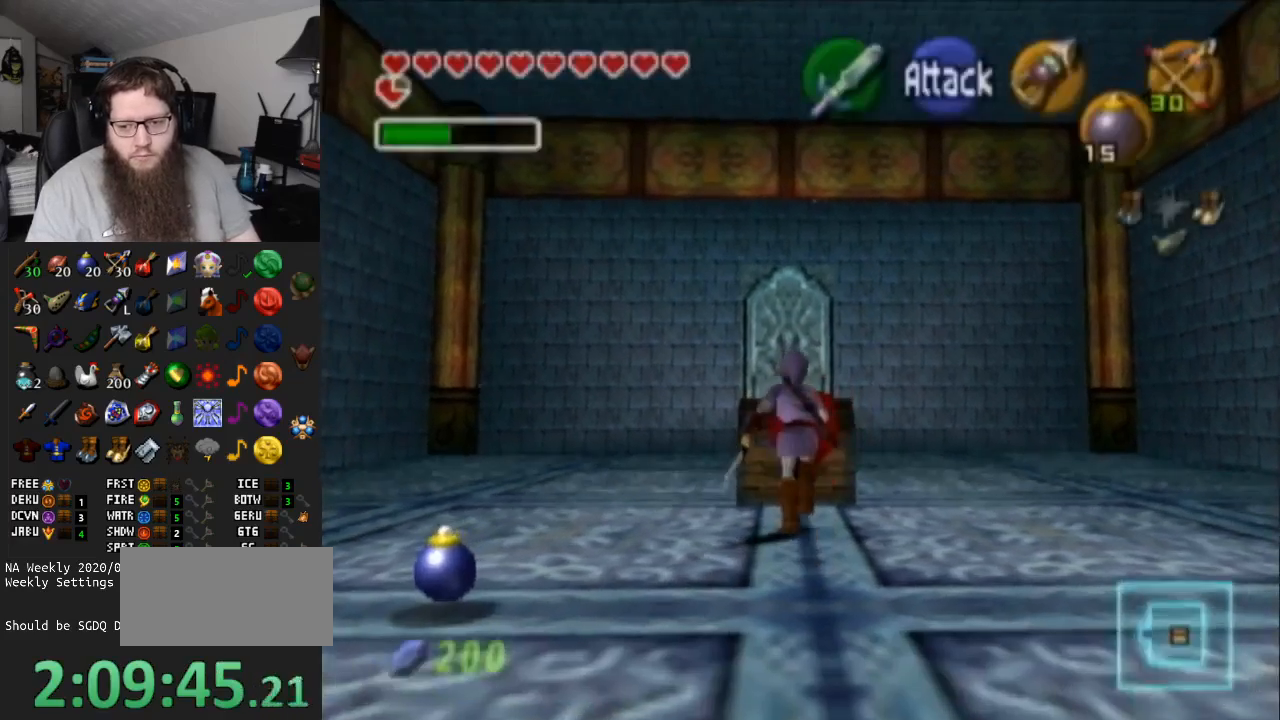
{"buttons": ["A"], "left_stick": "center", "right_stick": "center", "events": [[83, "left_stick", "center"], [117, "A", "up"], [167, "A", "down"], [300, "A", "up"], [317, "A", "down"]]}
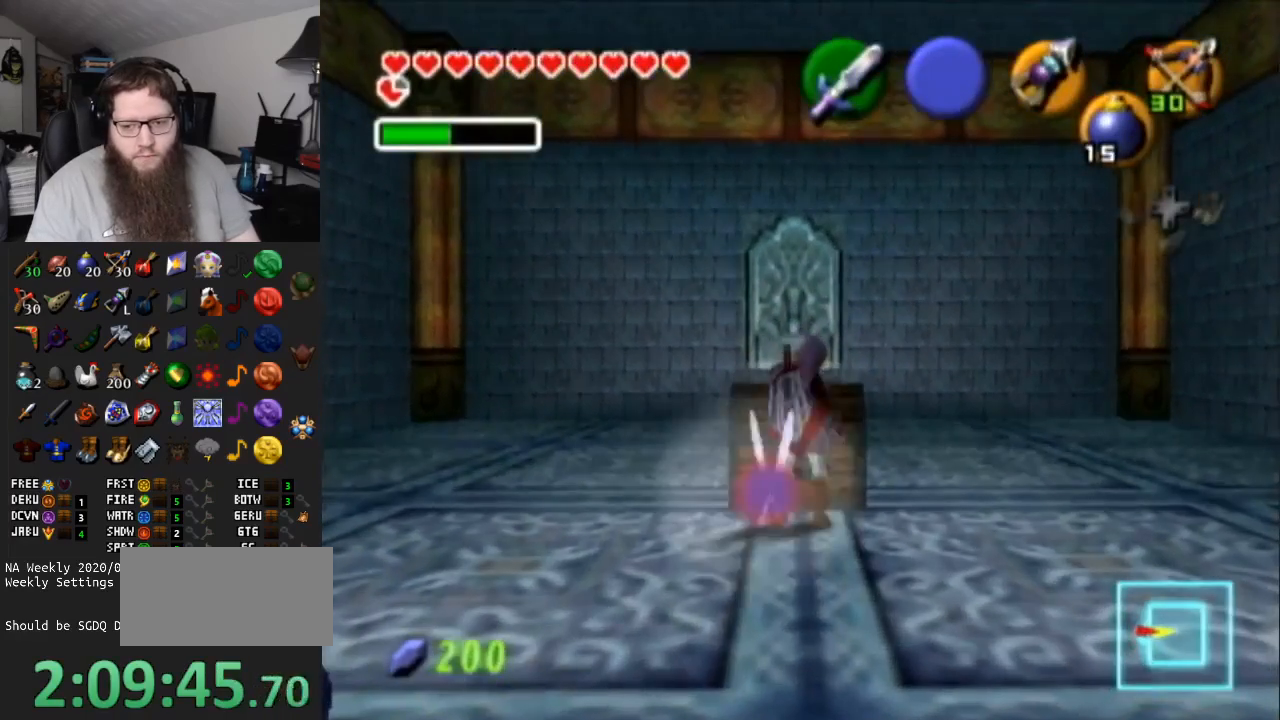
{"buttons": ["A"], "left_stick": "center", "right_stick": "center", "events": []}
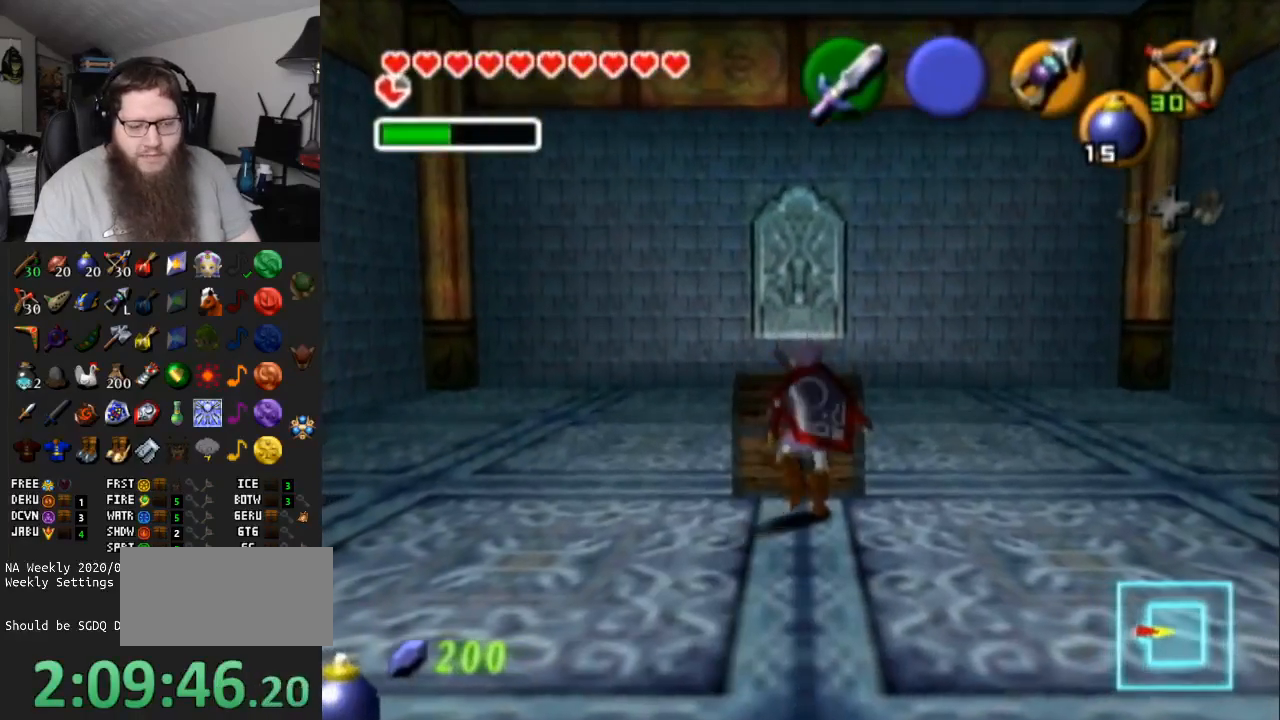
{"buttons": ["A"], "left_stick": "center", "right_stick": "center", "events": []}
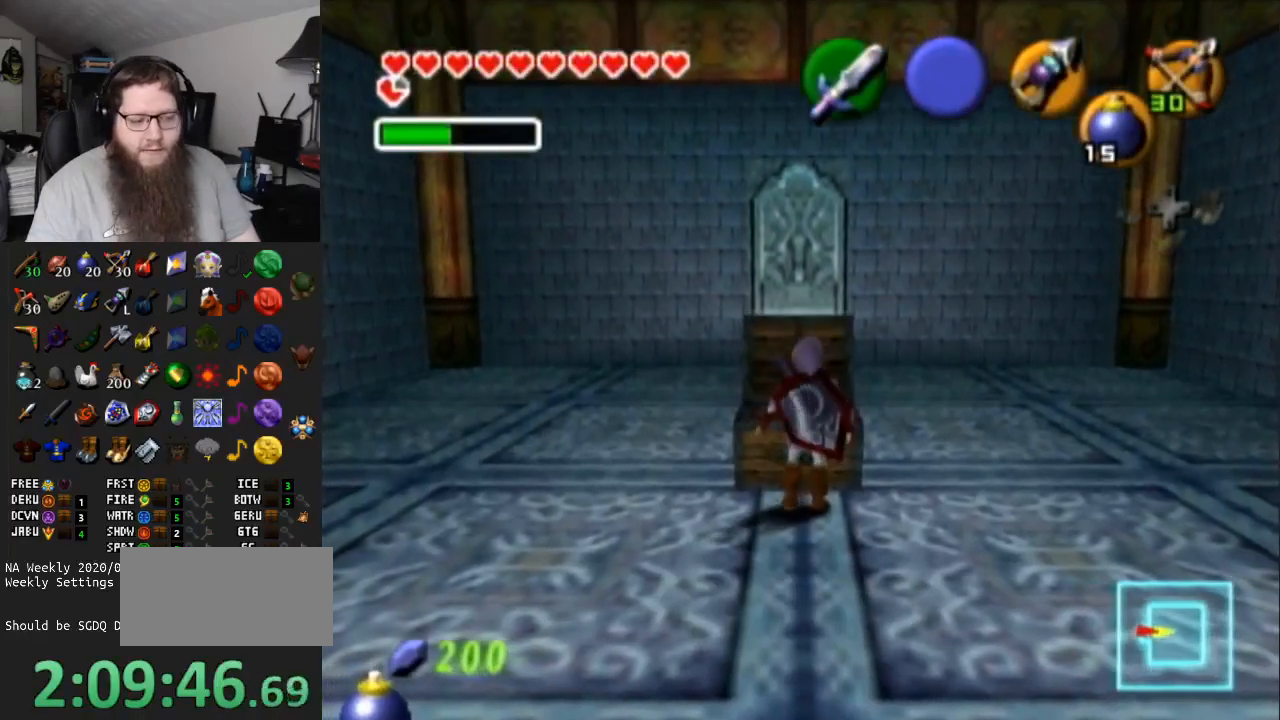
{"buttons": ["A"], "left_stick": "center", "right_stick": "center", "events": []}
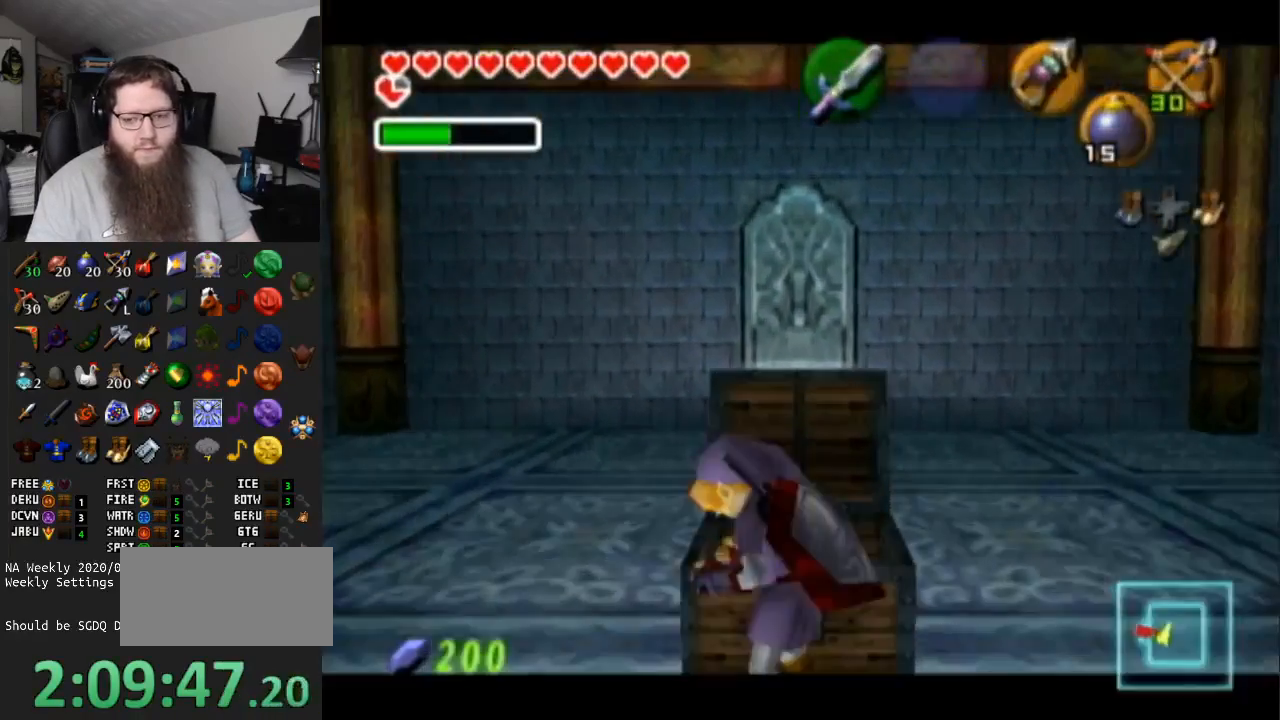
{"buttons": ["A"], "left_stick": "center", "right_stick": "center", "events": []}
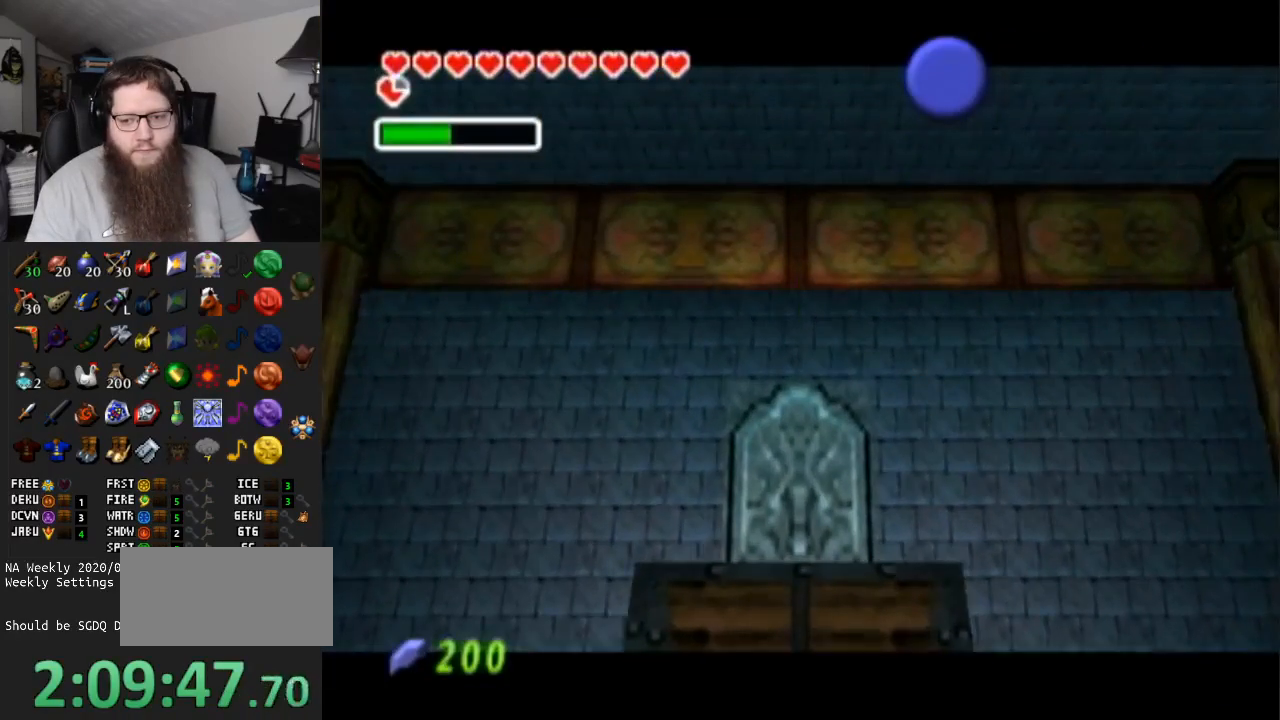
{"buttons": ["A"], "left_stick": "center", "right_stick": "center", "events": []}
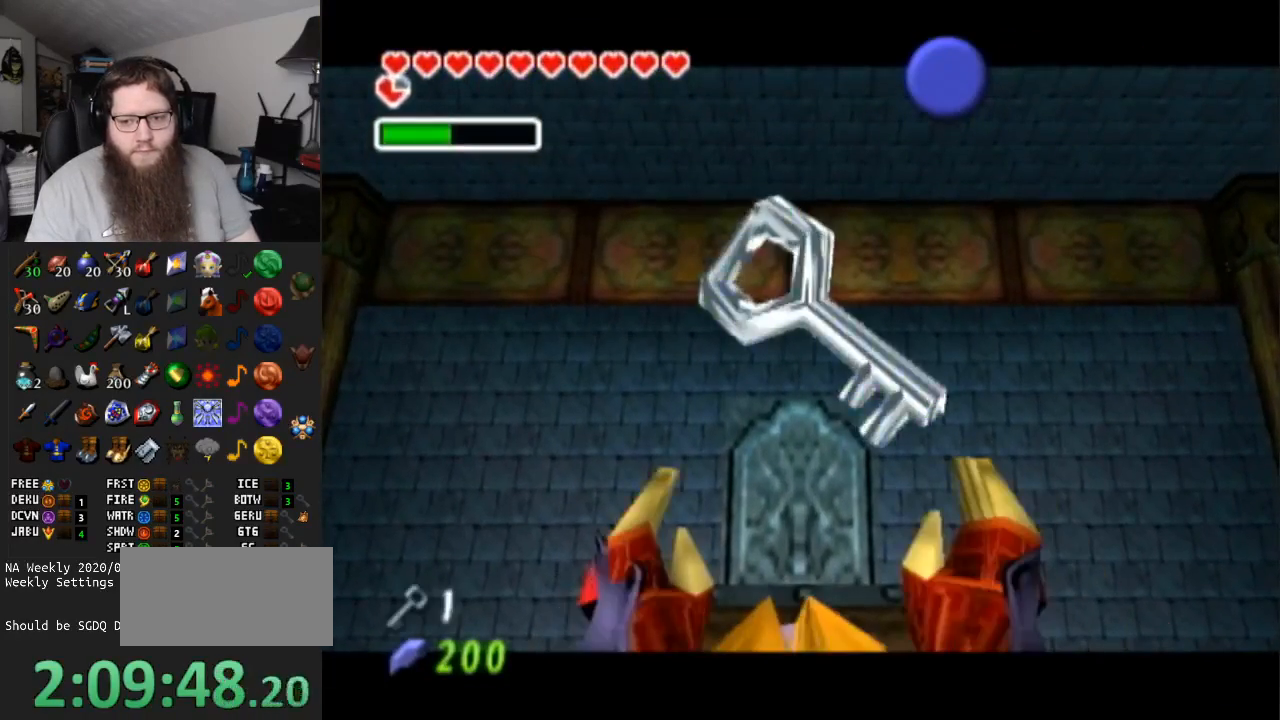
{"buttons": [], "left_stick": "down", "right_stick": "center", "events": [[17, "left_stick", "down"], [183, "A", "up"]]}